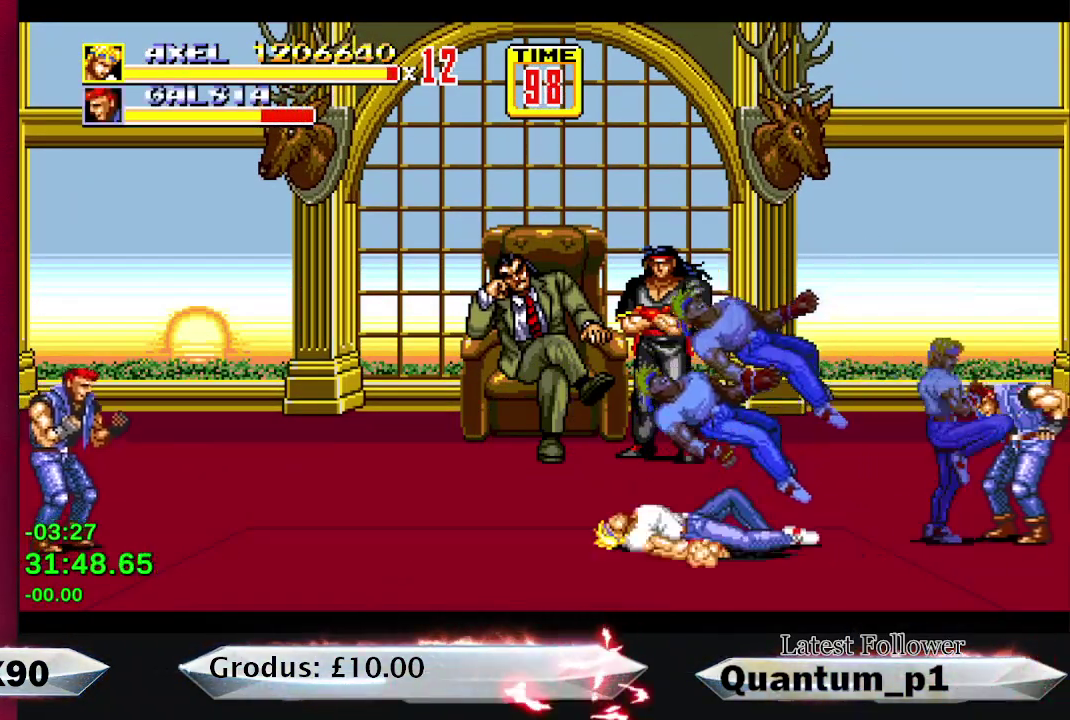
Gameplay with a controller (Xbox layout); each line is a JSON object with the inputs held at the frame after it. "events" lists button and stick changes between this image and that frame as [ms after this image, input, new state], when the widget could be followed in between. Not read: L3 R3 left_stick right_stick.
{"buttons": [], "events": [[33, "A", "up"], [83, "A", "down"], [150, "A", "up"], [200, "A", "down"], [200, "DPAD_RIGHT", "down"], [250, "A", "up"], [267, "DPAD_RIGHT", "up"], [333, "DPAD_RIGHT", "down"], [483, "DPAD_RIGHT", "up"]]}
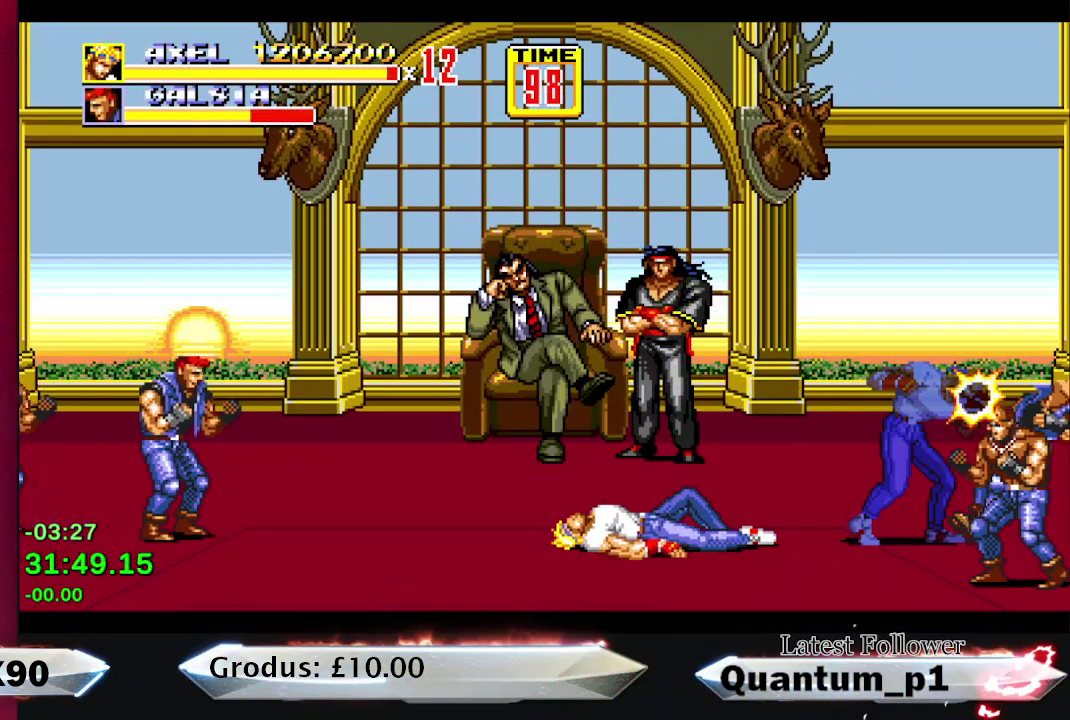
{"buttons": ["DPAD_UP", "DPAD_LEFT"], "events": [[333, "DPAD_LEFT", "down"], [383, "DPAD_UP", "down"]]}
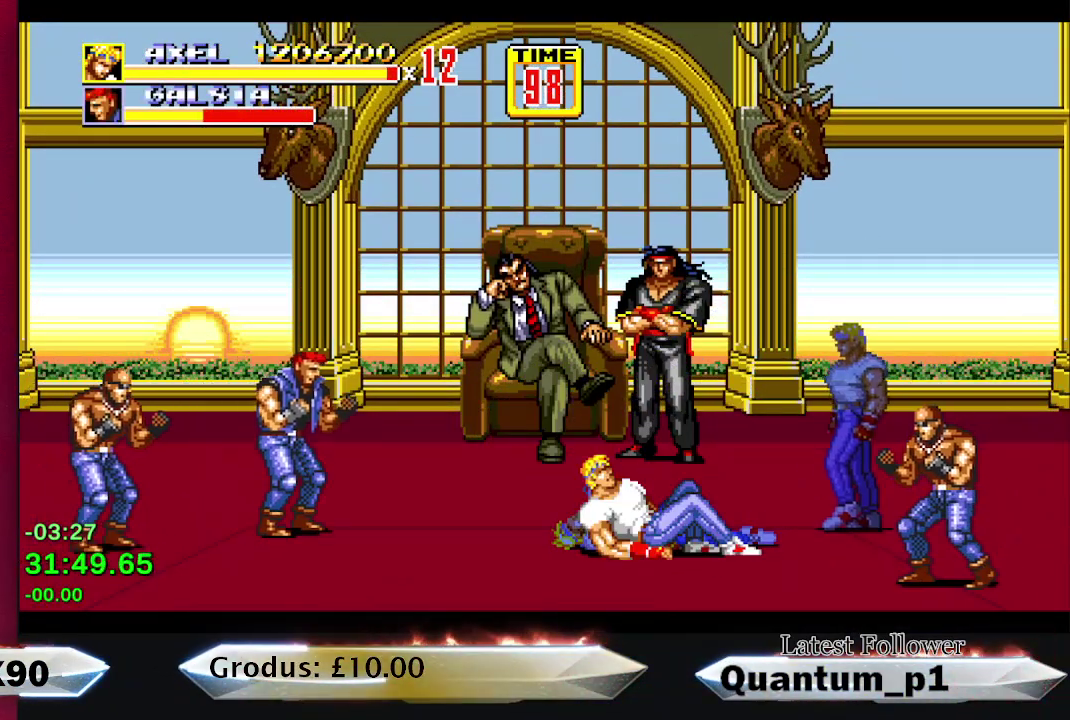
{"buttons": ["DPAD_UP", "DPAD_LEFT"], "events": [[167, "DPAD_UP", "up"], [317, "DPAD_UP", "down"]]}
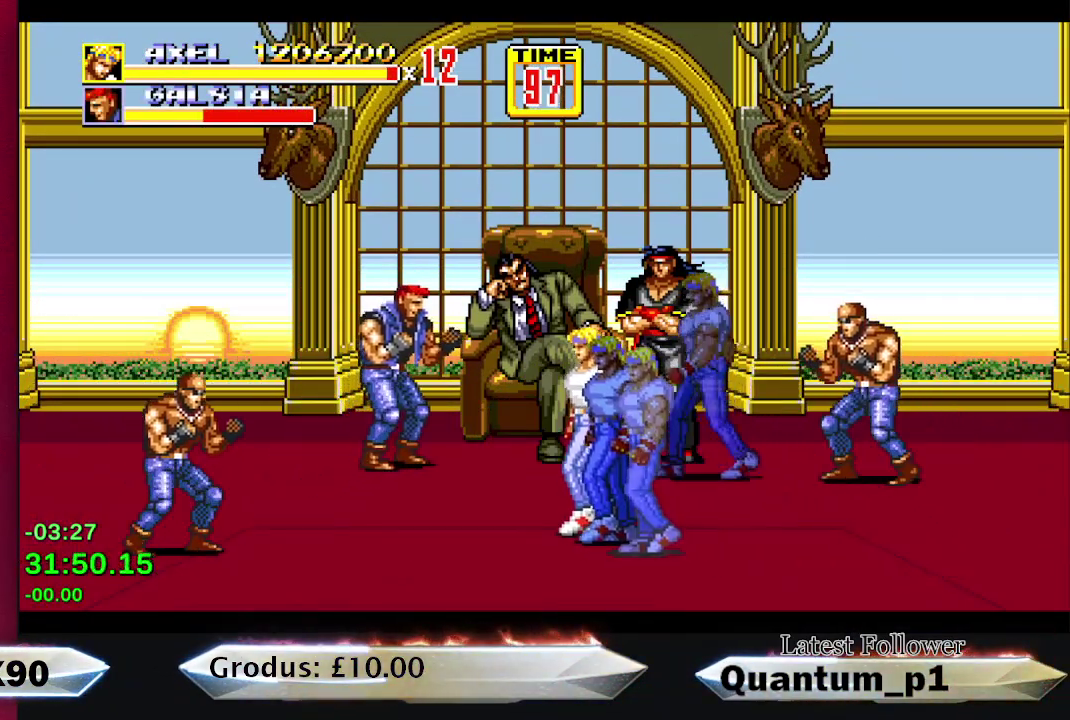
{"buttons": ["A", "DPAD_LEFT"], "events": [[233, "A", "down"], [283, "A", "up"], [283, "DPAD_UP", "up"], [317, "DPAD_LEFT", "up"], [333, "A", "down"], [400, "A", "up"], [450, "A", "down"], [450, "DPAD_LEFT", "down"]]}
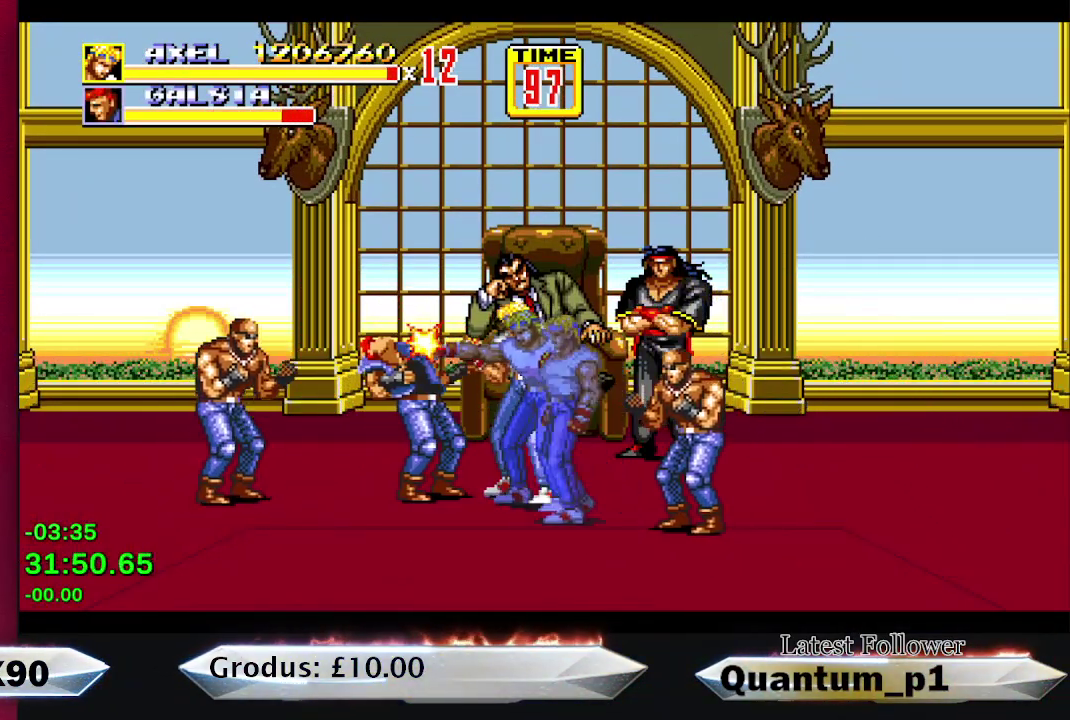
{"buttons": [], "events": [[17, "A", "up"], [17, "DPAD_LEFT", "up"], [150, "DPAD_LEFT", "down"], [200, "A", "down"], [233, "DPAD_LEFT", "up"], [250, "A", "up"], [300, "DPAD_LEFT", "down"], [317, "A", "down"], [367, "A", "up"], [383, "DPAD_LEFT", "up"], [433, "A", "down"], [433, "DPAD_LEFT", "down"], [483, "A", "up"], [483, "DPAD_LEFT", "up"]]}
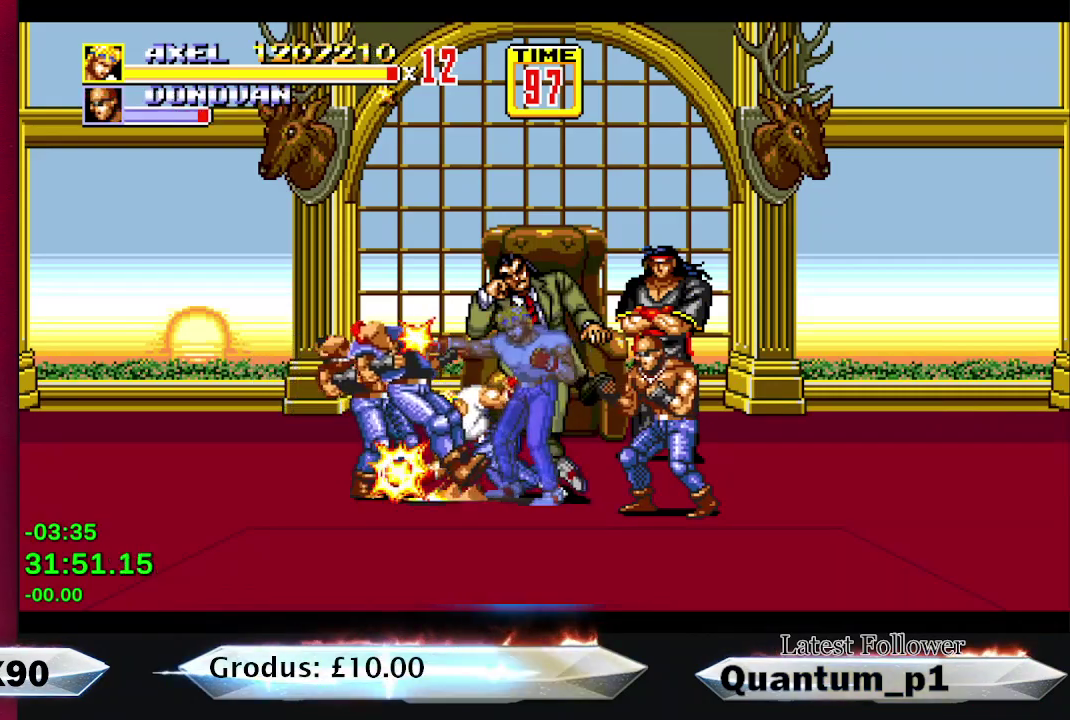
{"buttons": [], "events": [[67, "DPAD_LEFT", "down"], [117, "DPAD_LEFT", "up"], [167, "A", "down"], [400, "DPAD_LEFT", "down"], [450, "A", "up"], [467, "DPAD_LEFT", "up"]]}
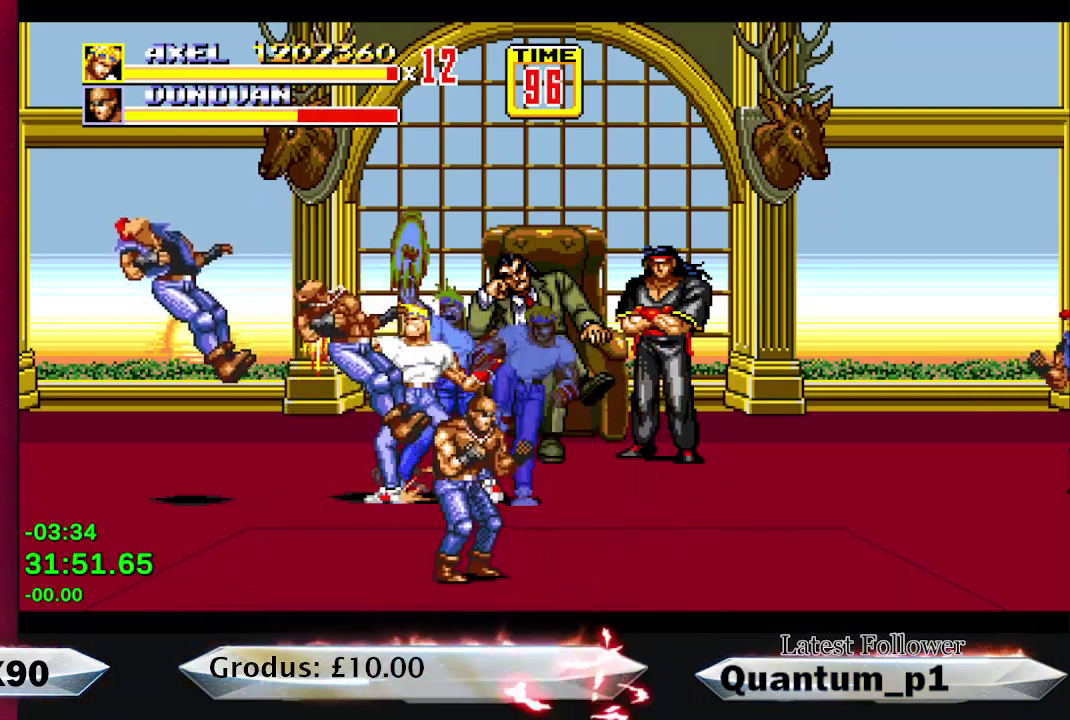
{"buttons": ["A", "DPAD_LEFT"], "events": [[33, "DPAD_LEFT", "down"], [150, "DPAD_LEFT", "up"], [200, "DPAD_LEFT", "down"], [500, "A", "down"]]}
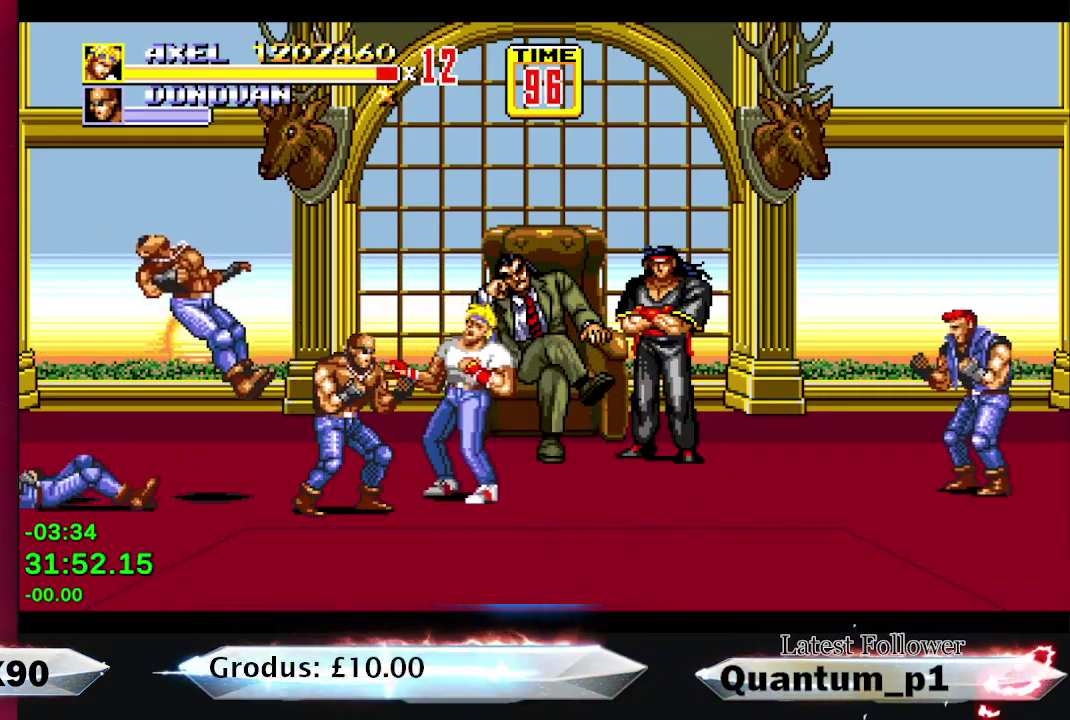
{"buttons": ["A", "DPAD_LEFT"], "events": [[50, "A", "up"], [83, "DPAD_LEFT", "up"], [233, "A", "down"], [283, "A", "up"], [350, "DPAD_LEFT", "down"], [367, "A", "down"], [417, "DPAD_LEFT", "up"], [433, "A", "up"], [467, "DPAD_LEFT", "down"], [483, "A", "down"]]}
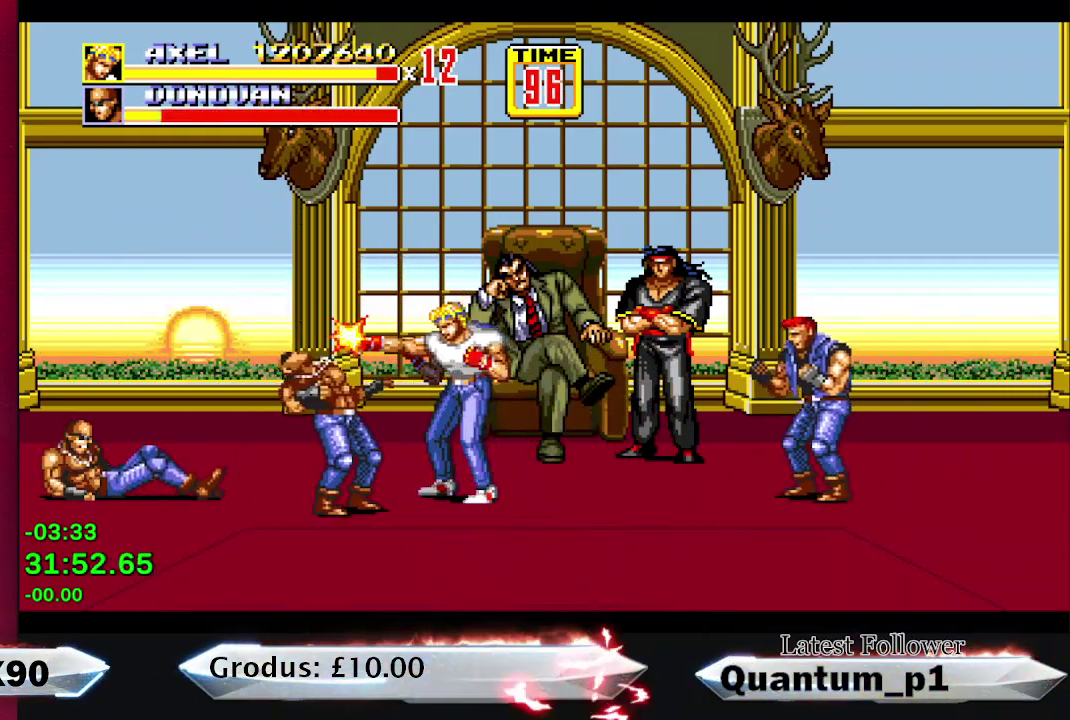
{"buttons": ["A"], "events": [[33, "A", "up"], [33, "DPAD_LEFT", "up"], [83, "DPAD_LEFT", "down"], [100, "A", "down"], [167, "A", "up"], [167, "DPAD_LEFT", "up"], [217, "A", "down"], [217, "DPAD_LEFT", "down"], [283, "A", "up"], [300, "DPAD_LEFT", "up"], [350, "A", "down"], [367, "DPAD_LEFT", "down"], [417, "DPAD_LEFT", "up"]]}
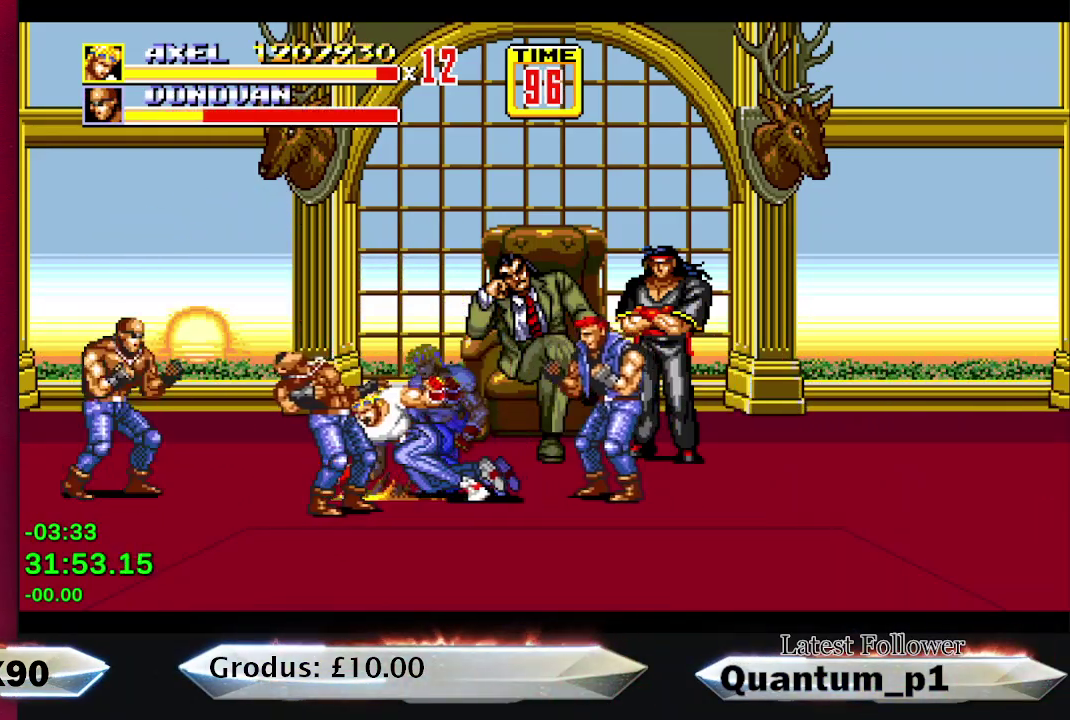
{"buttons": ["DPAD_LEFT"], "events": [[33, "A", "up"], [167, "DPAD_LEFT", "down"], [217, "DPAD_LEFT", "up"], [433, "DPAD_LEFT", "down"]]}
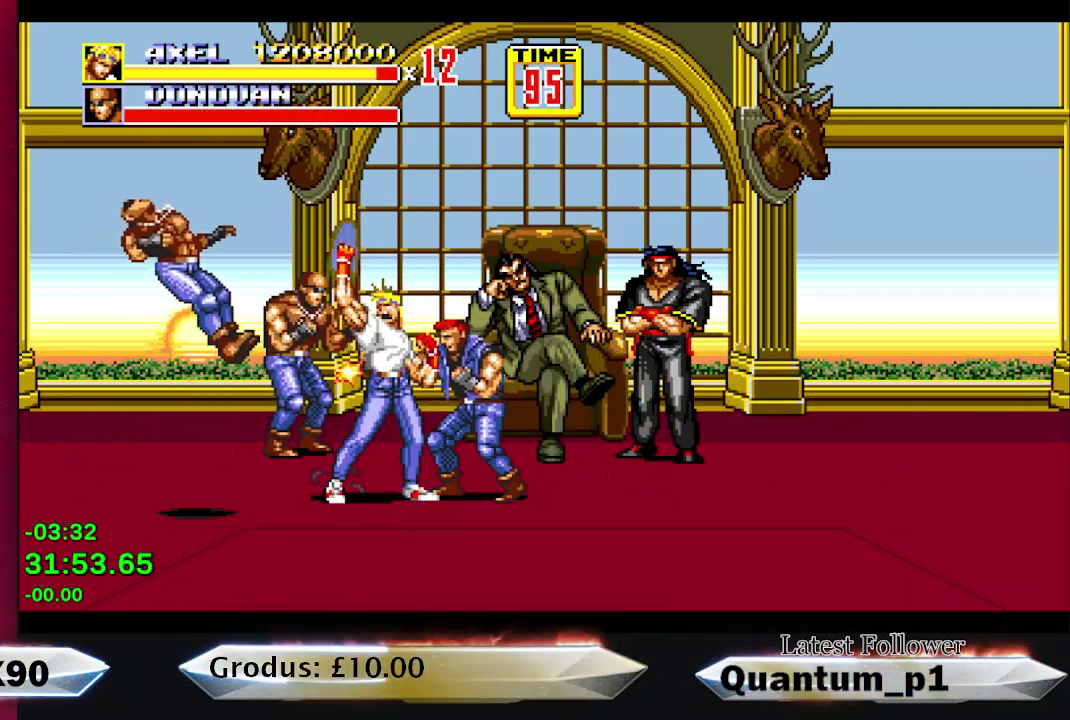
{"buttons": ["A"], "events": [[317, "DPAD_LEFT", "up"], [333, "DPAD_RIGHT", "down"], [367, "A", "down"], [433, "A", "up"], [467, "DPAD_RIGHT", "up"], [483, "A", "down"]]}
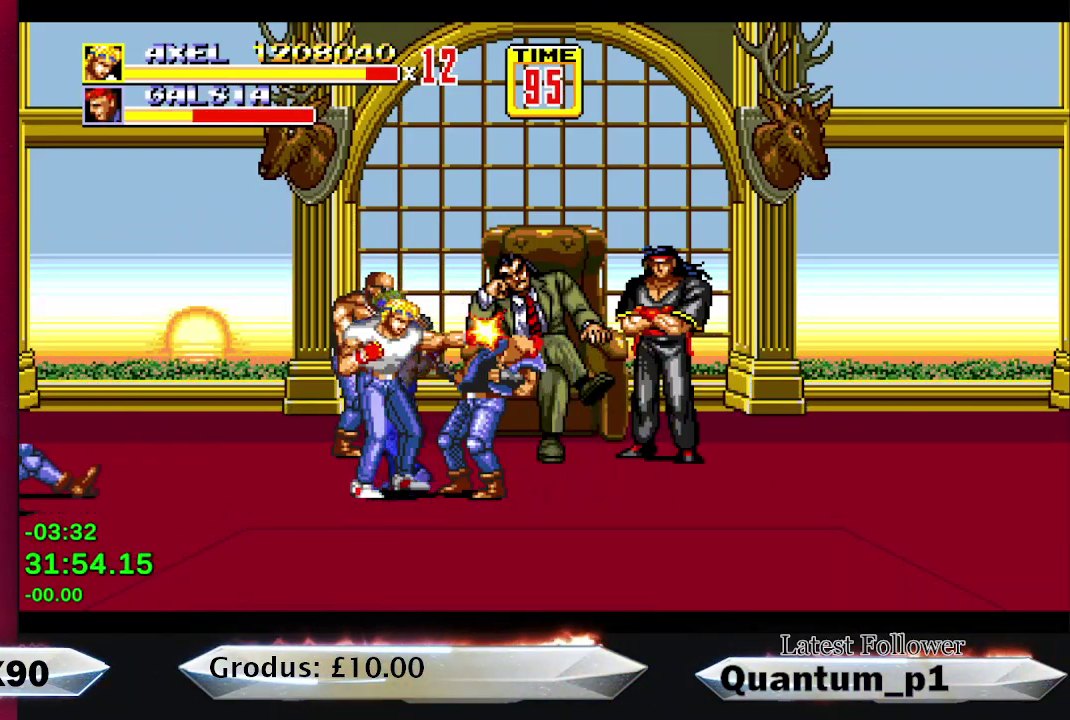
{"buttons": [], "events": [[50, "A", "up"], [83, "DPAD_RIGHT", "down"], [100, "A", "down"], [133, "DPAD_RIGHT", "up"], [167, "A", "up"], [200, "DPAD_RIGHT", "down"], [233, "A", "down"], [250, "DPAD_RIGHT", "up"], [283, "A", "up"], [333, "DPAD_RIGHT", "down"], [383, "DPAD_RIGHT", "up"]]}
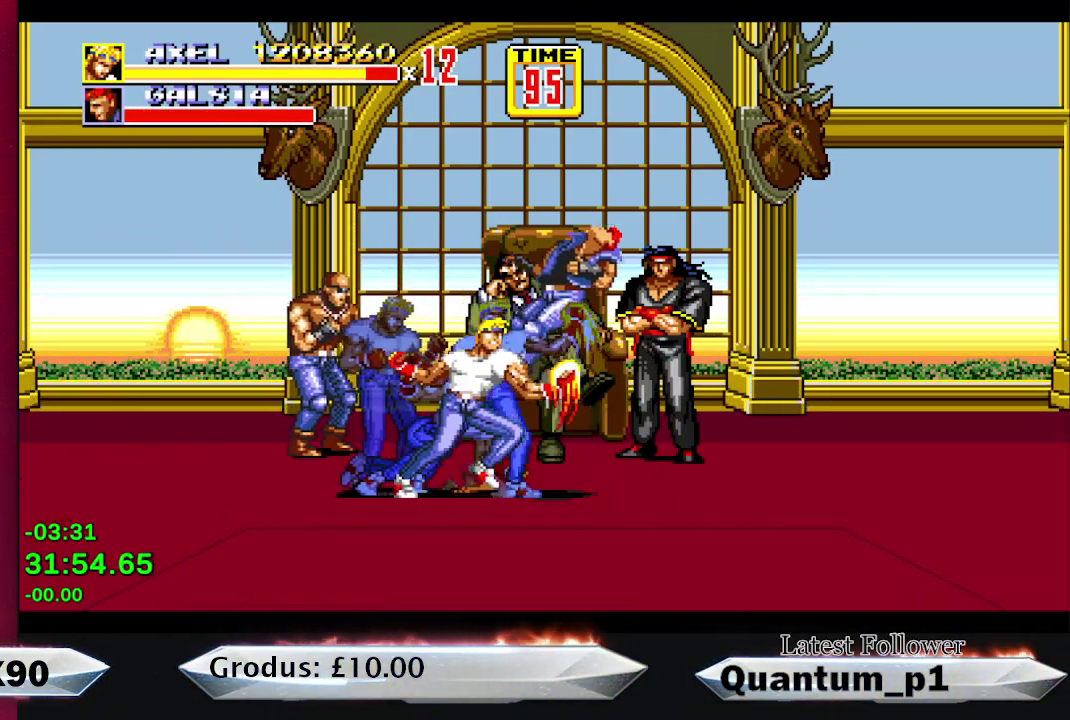
{"buttons": ["DPAD_UP", "DPAD_LEFT"], "events": [[83, "DPAD_LEFT", "down"], [100, "DPAD_UP", "down"]]}
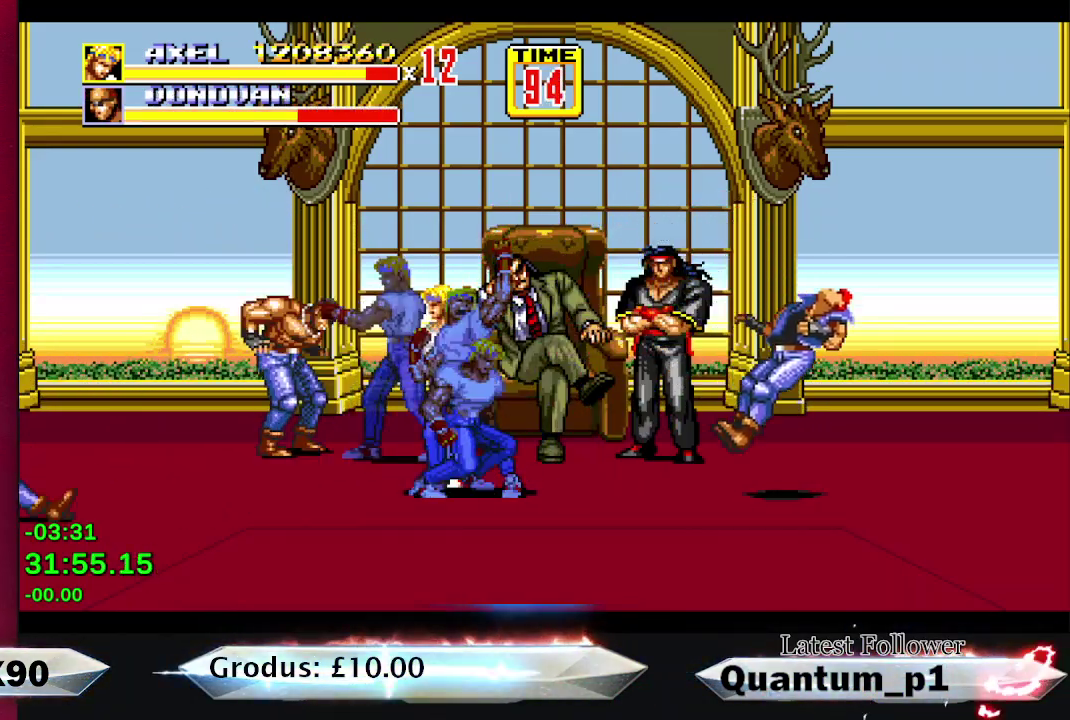
{"buttons": ["A", "DPAD_LEFT"], "events": [[233, "A", "down"], [250, "DPAD_UP", "up"], [267, "DPAD_LEFT", "up"], [350, "DPAD_LEFT", "down"], [400, "A", "up"], [417, "DPAD_LEFT", "up"], [450, "A", "down"], [467, "DPAD_LEFT", "down"]]}
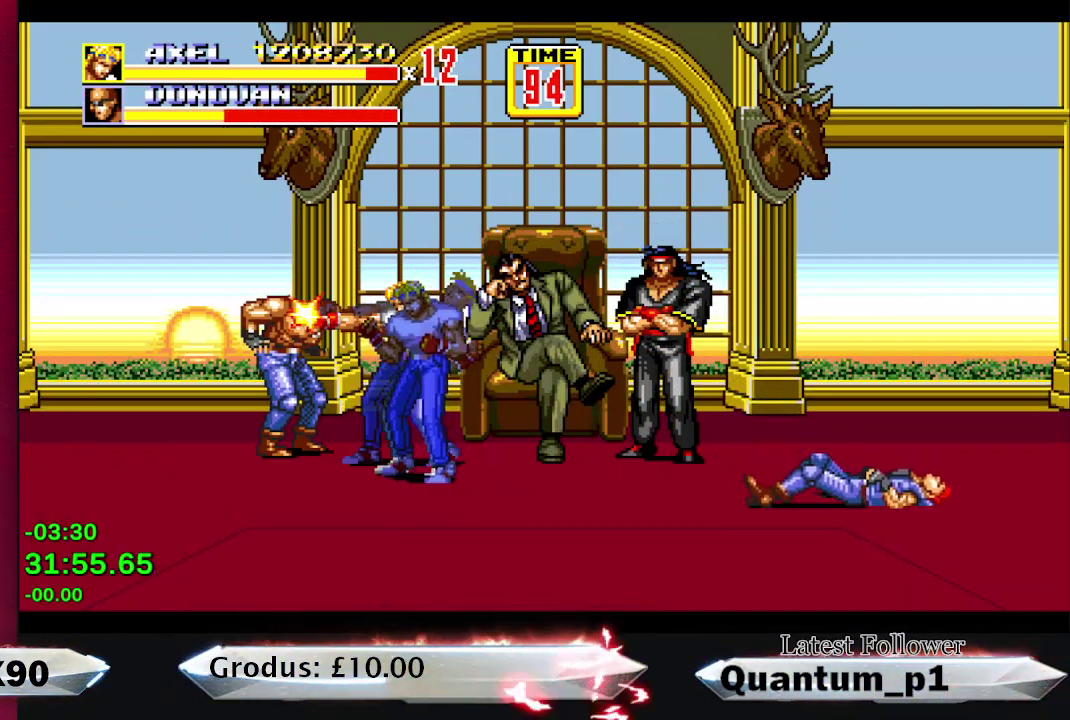
{"buttons": [], "events": [[17, "A", "up"], [83, "A", "down"], [133, "A", "up"], [133, "DPAD_LEFT", "up"], [200, "A", "down"], [200, "DPAD_LEFT", "down"], [267, "A", "up"], [267, "DPAD_LEFT", "up"], [317, "A", "down"], [350, "DPAD_LEFT", "down"], [383, "A", "up"], [400, "DPAD_LEFT", "up"]]}
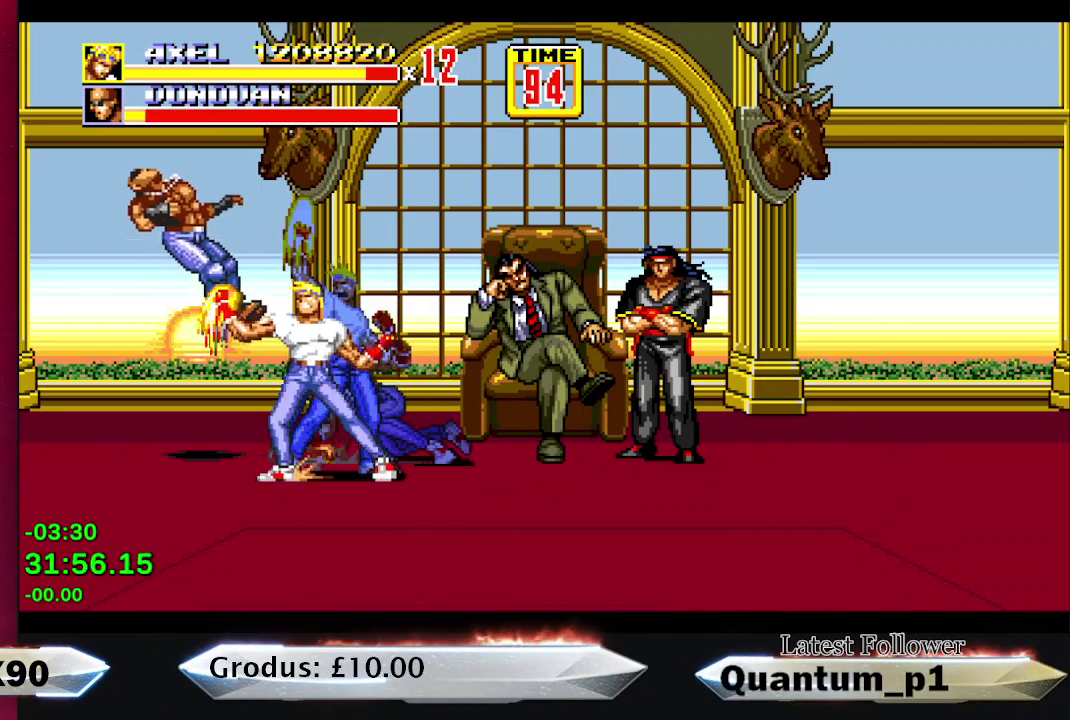
{"buttons": ["DPAD_DOWN", "DPAD_RIGHT"], "events": [[33, "DPAD_DOWN", "down"], [167, "DPAD_RIGHT", "down"]]}
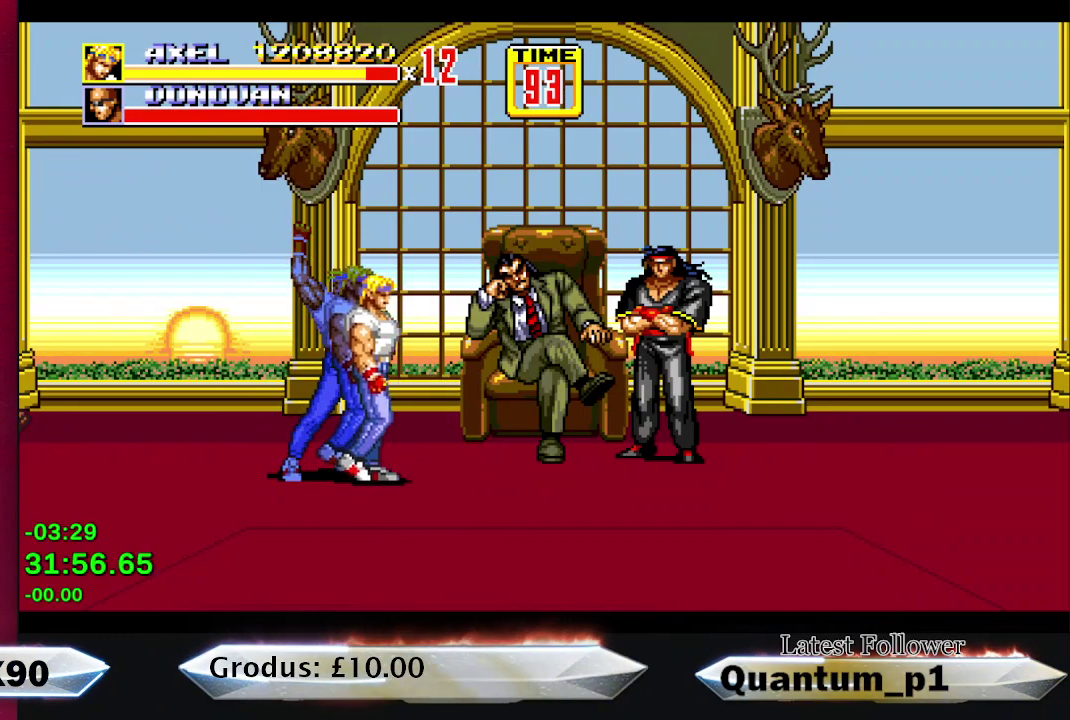
{"buttons": ["DPAD_DOWN", "DPAD_RIGHT"], "events": []}
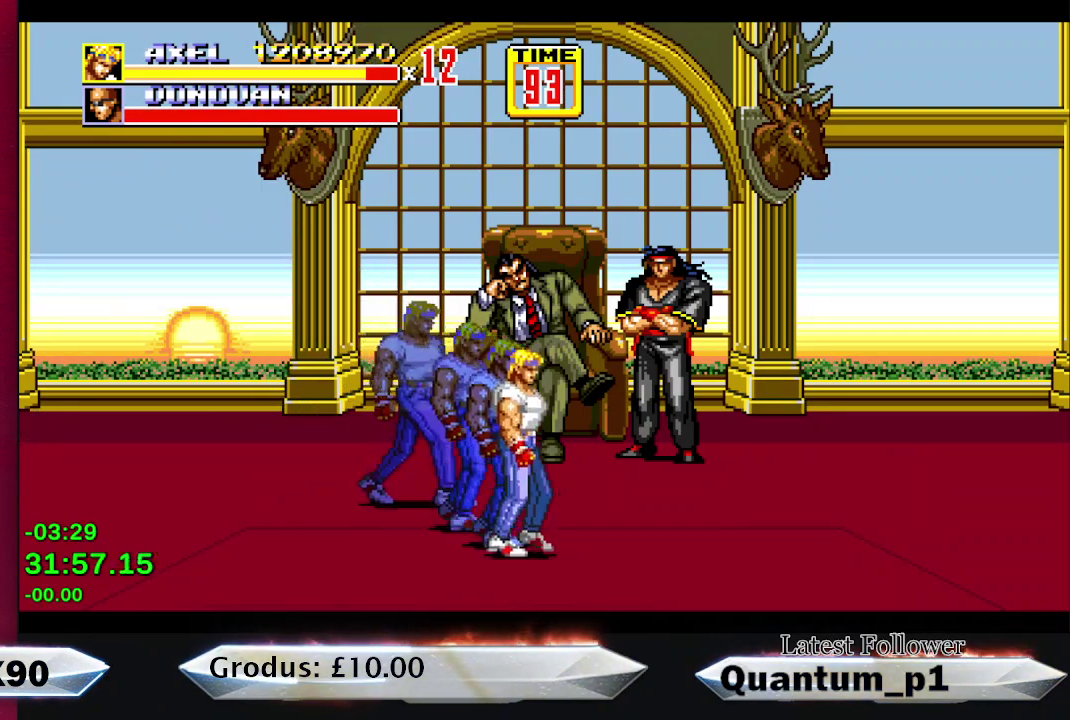
{"buttons": ["DPAD_DOWN", "DPAD_RIGHT"], "events": []}
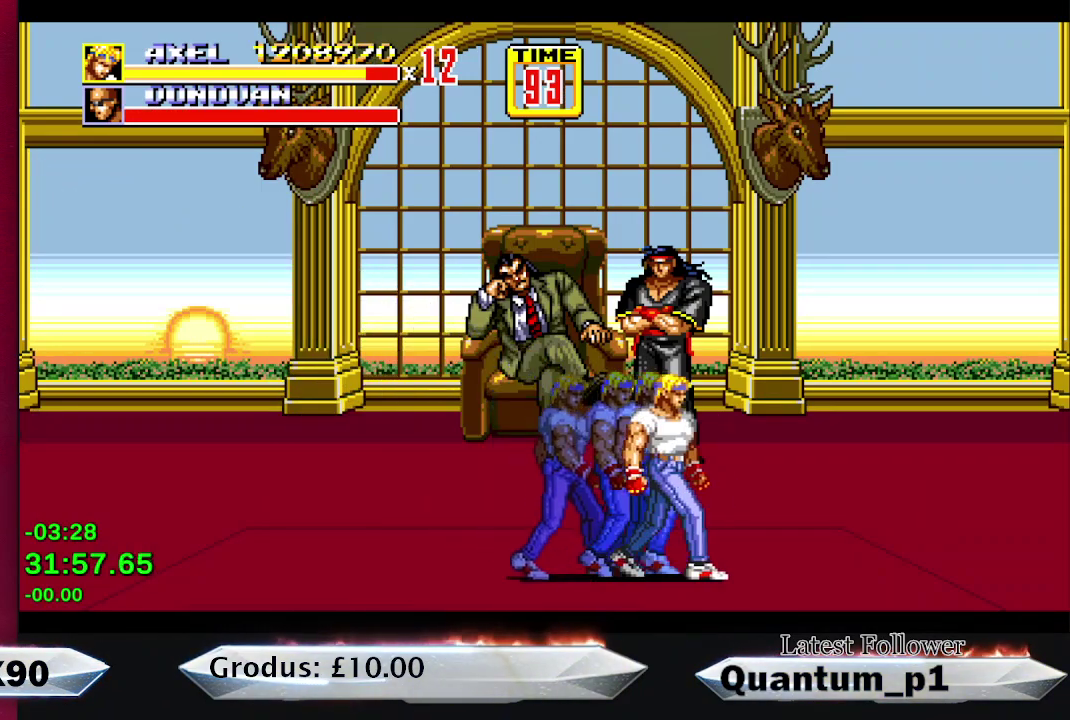
{"buttons": ["DPAD_RIGHT"], "events": [[50, "DPAD_DOWN", "up"]]}
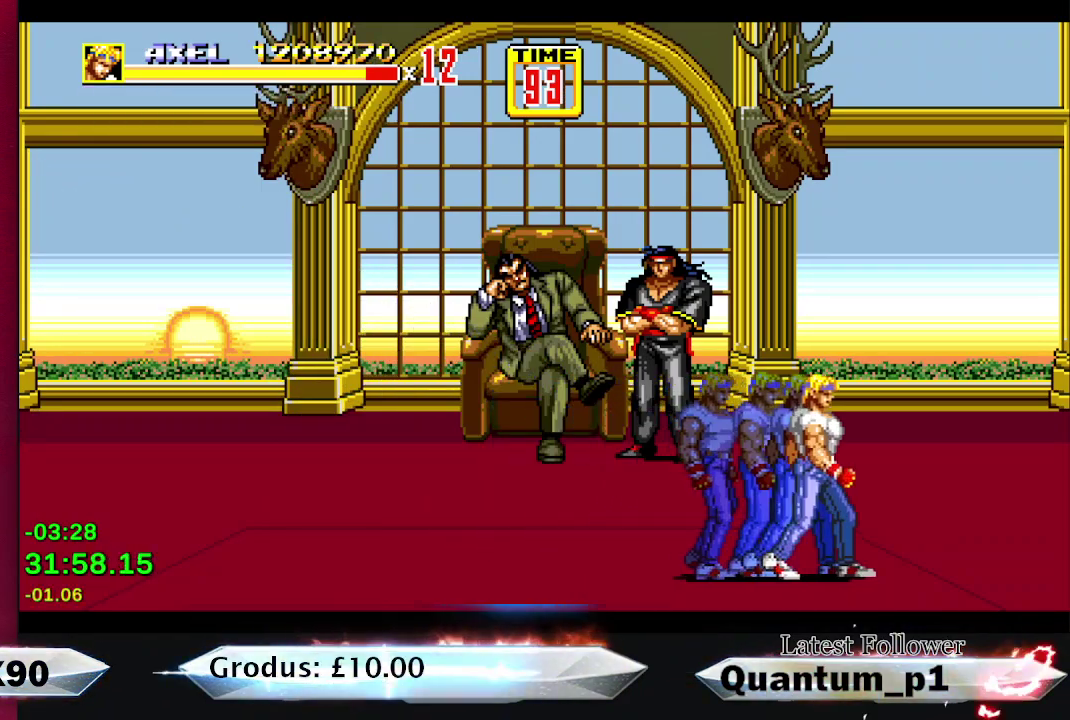
{"buttons": ["DPAD_LEFT"], "events": [[50, "DPAD_RIGHT", "up"], [117, "DPAD_LEFT", "down"], [283, "DPAD_LEFT", "up"], [350, "DPAD_RIGHT", "down"], [433, "DPAD_RIGHT", "up"], [483, "DPAD_LEFT", "down"]]}
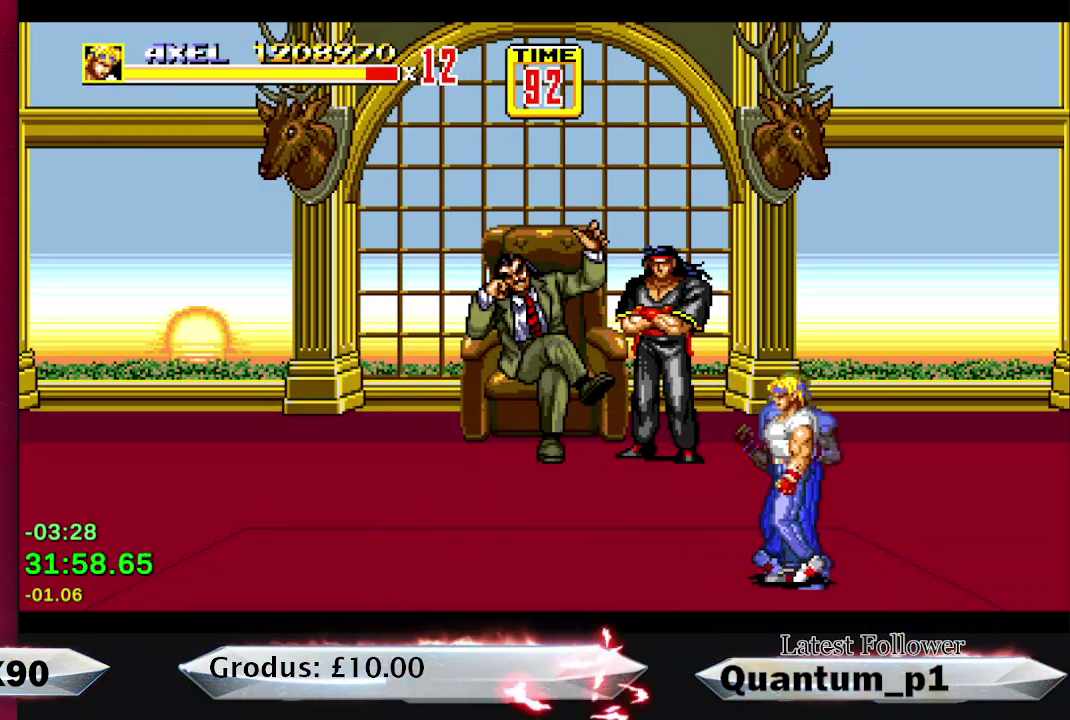
{"buttons": [], "events": [[217, "DPAD_LEFT", "up"]]}
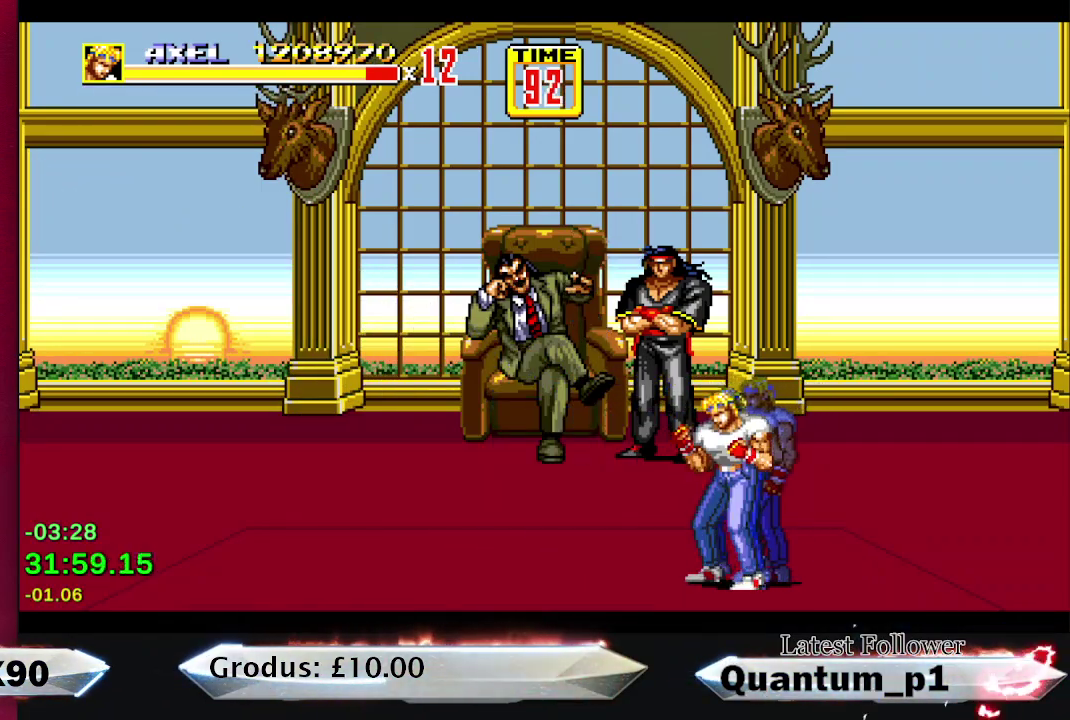
{"buttons": ["DPAD_RIGHT"], "events": [[467, "DPAD_RIGHT", "down"]]}
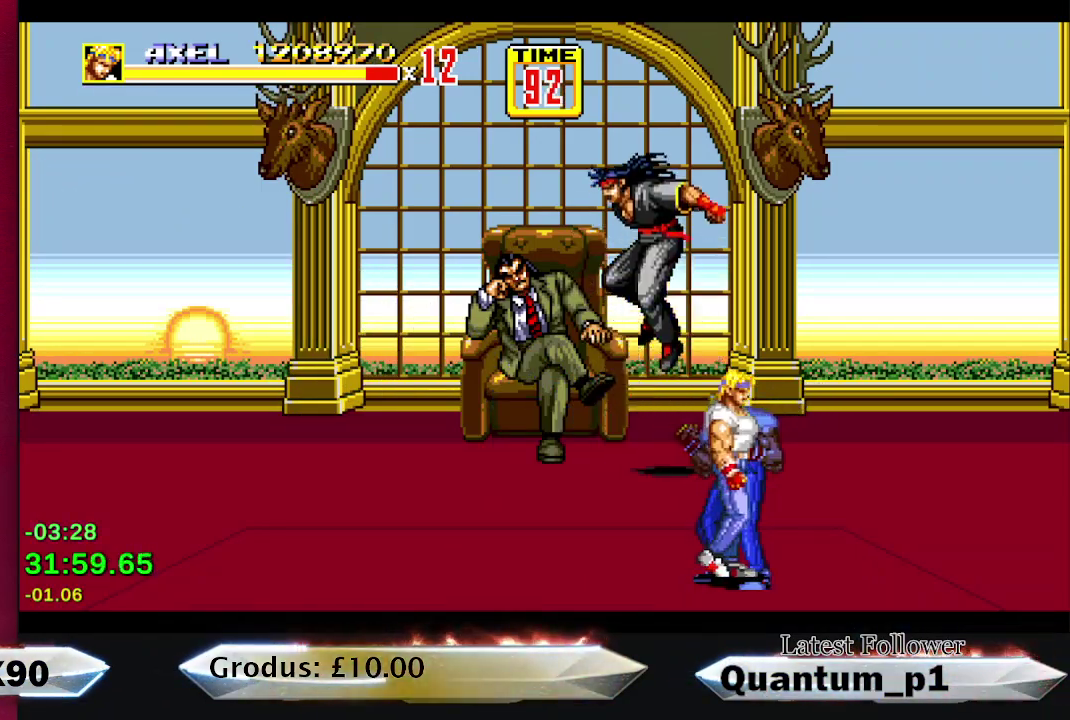
{"buttons": [], "events": [[300, "DPAD_RIGHT", "up"]]}
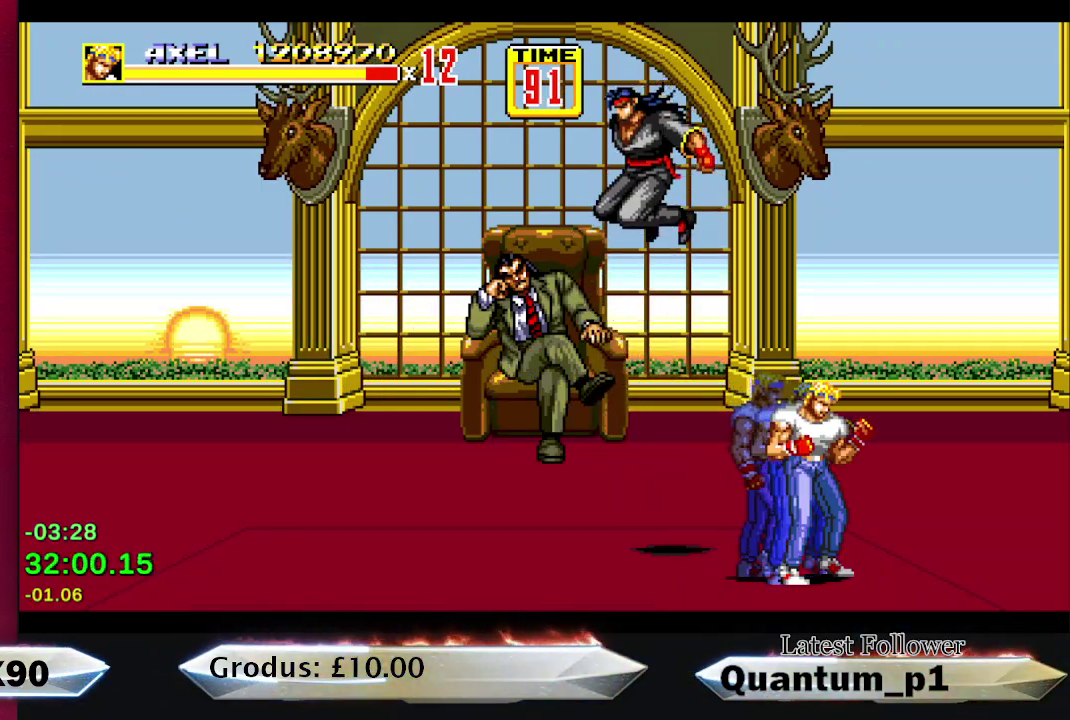
{"buttons": [], "events": [[150, "DPAD_LEFT", "down"], [383, "DPAD_LEFT", "up"]]}
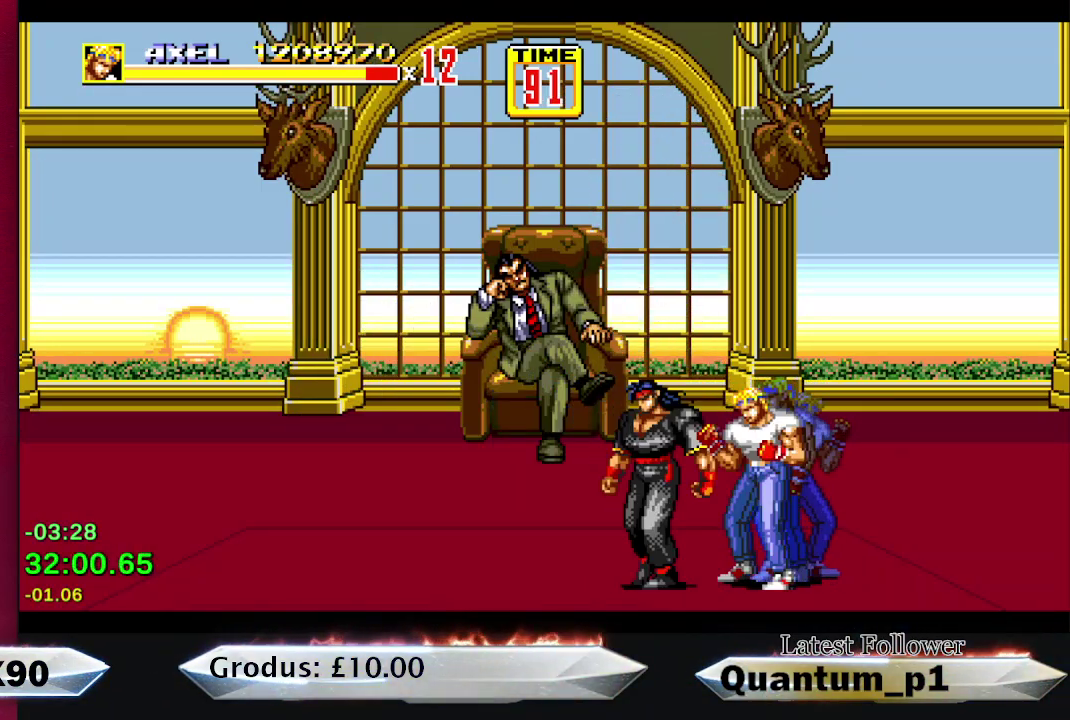
{"buttons": [], "events": [[33, "DPAD_LEFT", "down"], [267, "X", "down"], [333, "X", "up"], [400, "DPAD_LEFT", "up"]]}
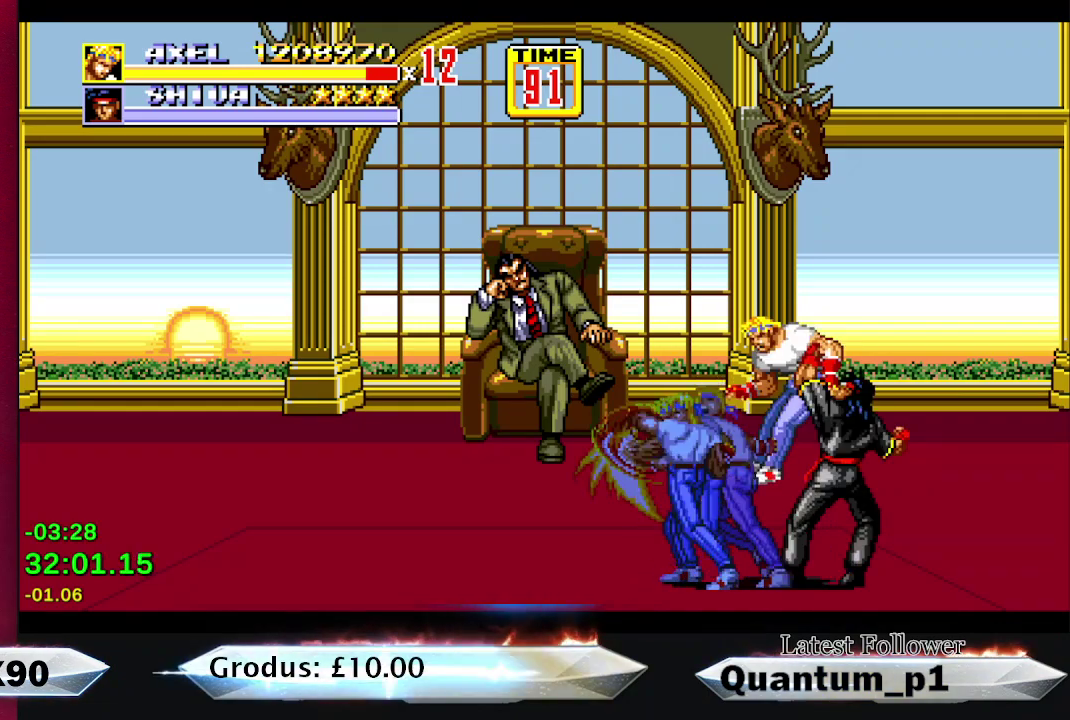
{"buttons": [], "events": []}
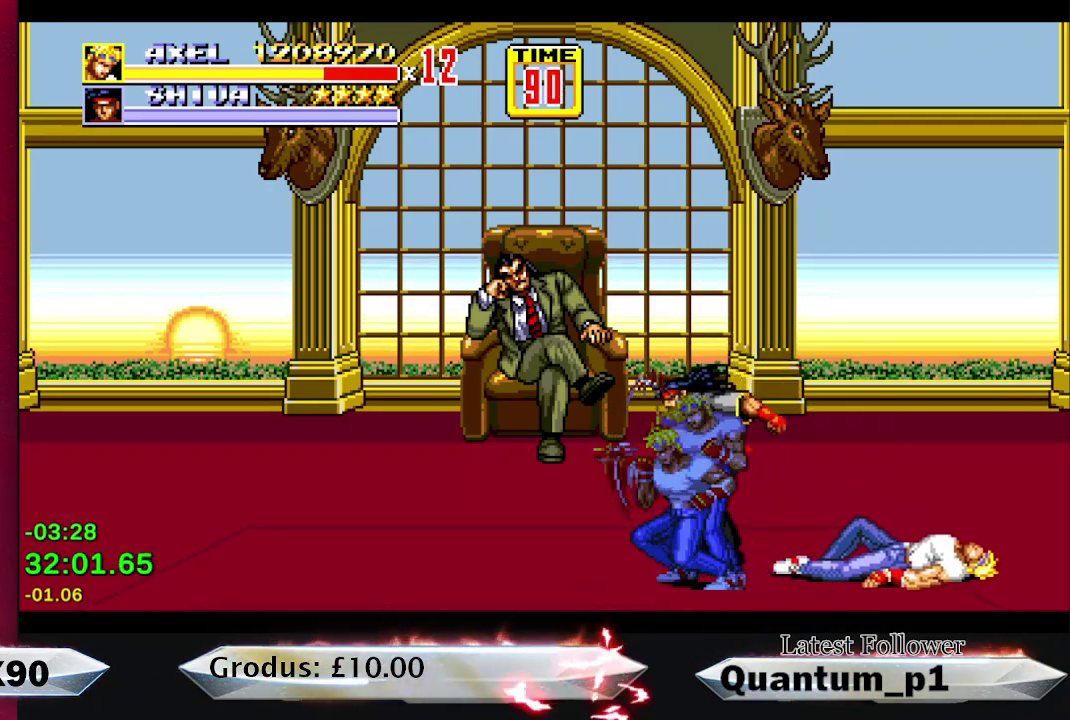
{"buttons": ["DPAD_LEFT"], "events": [[100, "DPAD_LEFT", "down"]]}
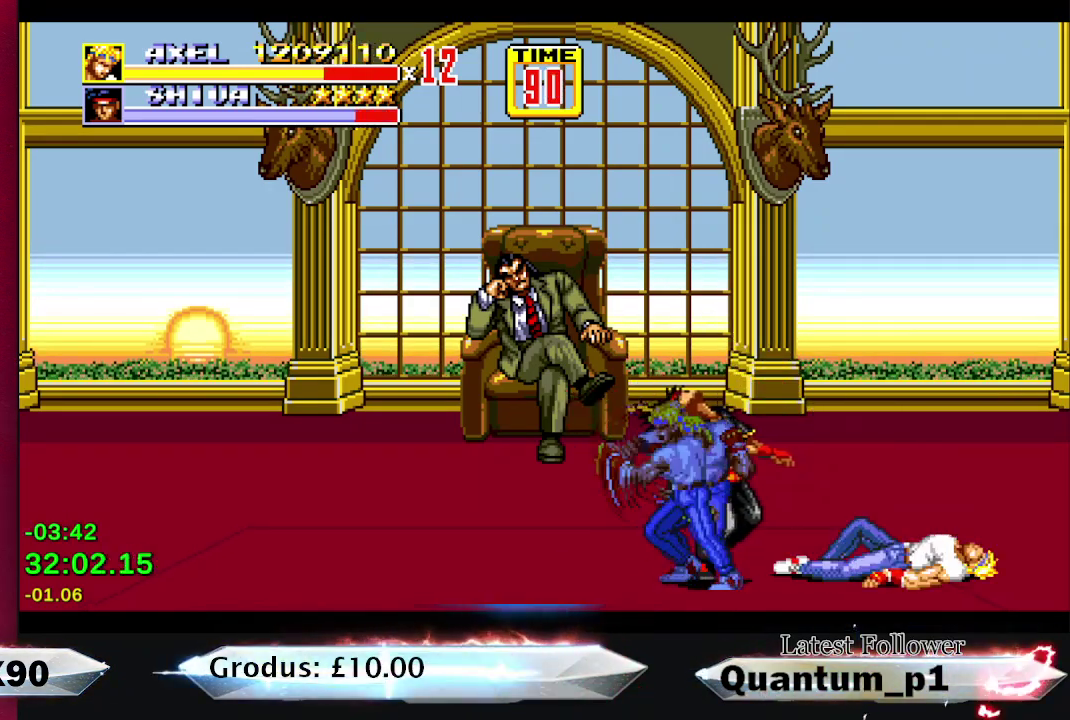
{"buttons": ["DPAD_LEFT"], "events": []}
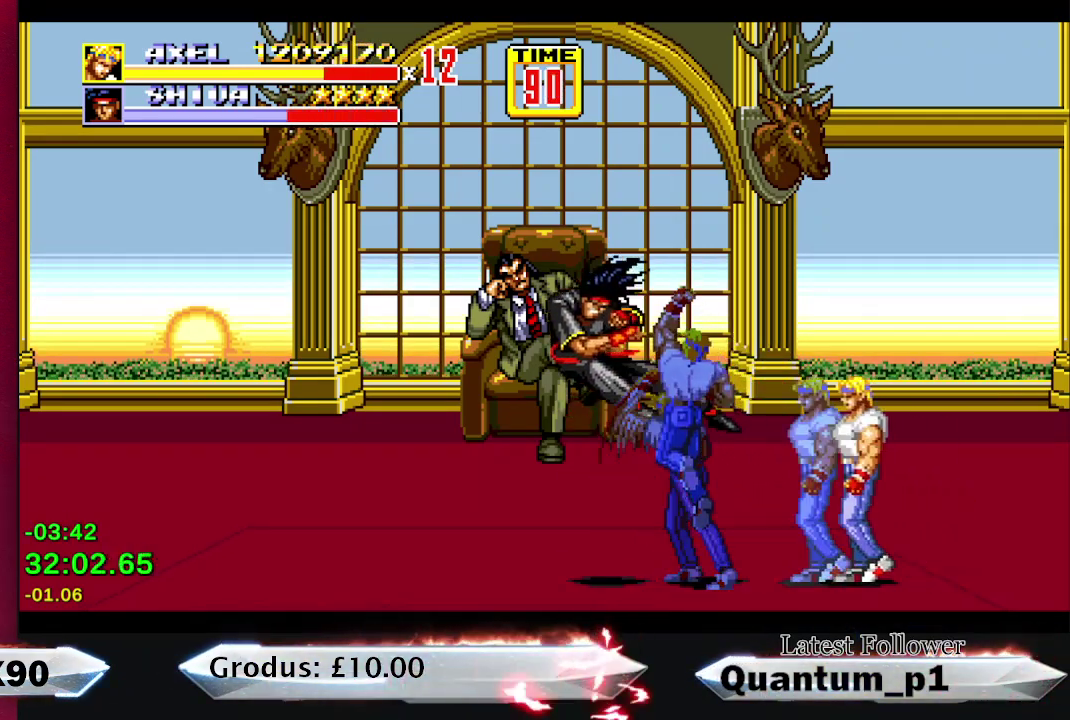
{"buttons": ["DPAD_LEFT"], "events": []}